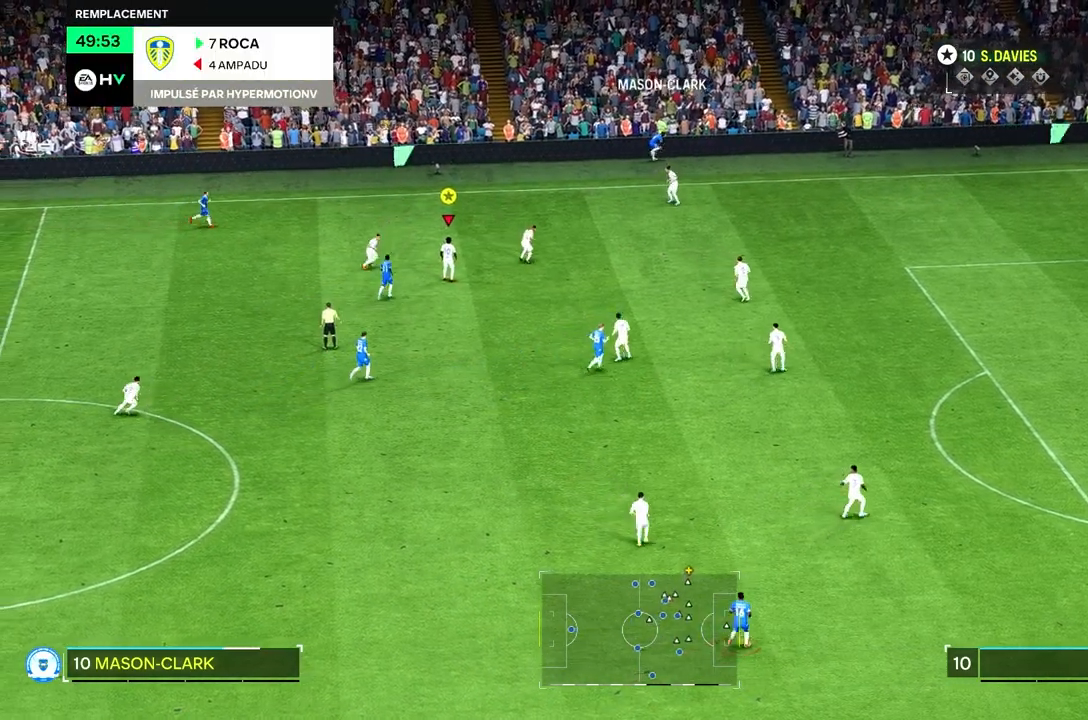
Gameplay with a controller (PlayStation layout); each line is a JSON object with the inputs held at the frame after it (dt_ms = milliseconds from this image to that frame). "events" lists button and stick changes between this image and that frame as [ms after this image, input, new state], when the widget could be followed in between. Not read: L3 R3.
{"dt_ms": 500, "buttons": [], "left_stick": "up", "right_stick": "center", "events": [[100, "left_stick", "up"]]}
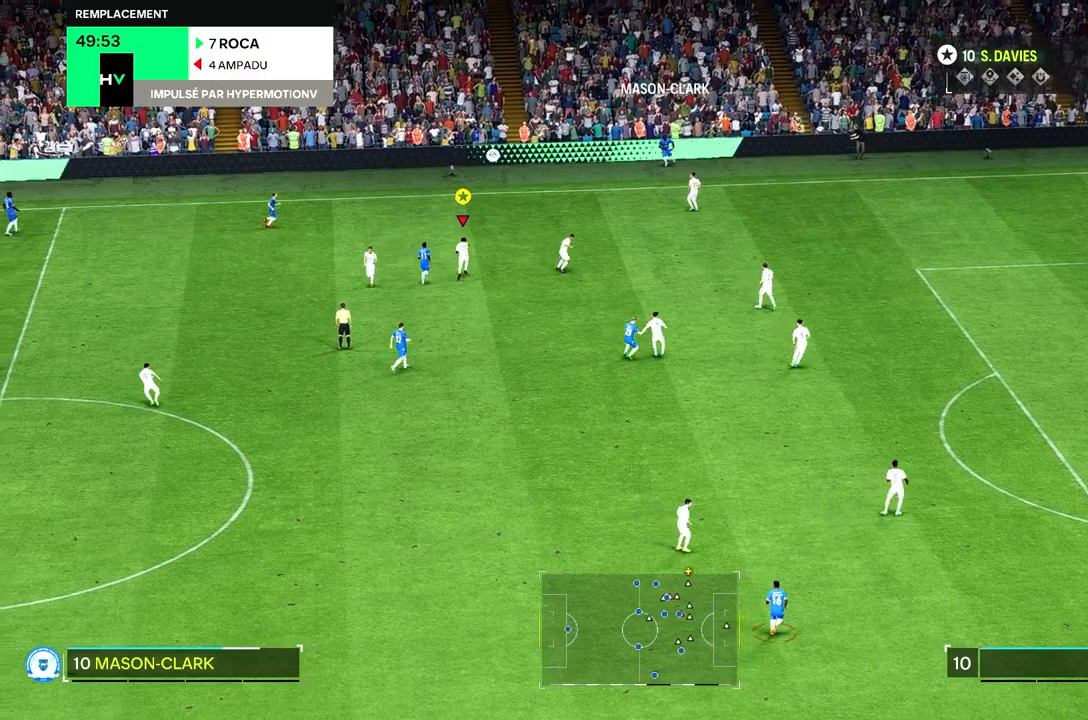
{"dt_ms": 1000, "buttons": [], "left_stick": "up", "right_stick": "center", "events": []}
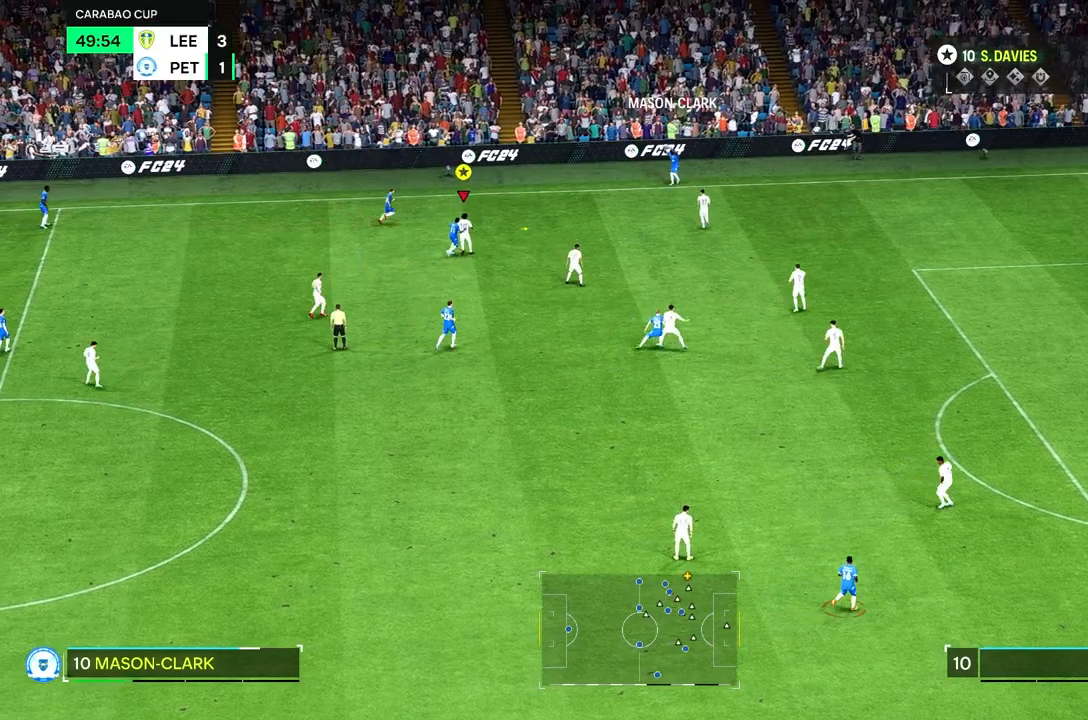
{"dt_ms": 500, "buttons": [], "left_stick": "right", "right_stick": "center", "events": [[500, "left_stick", "right"]]}
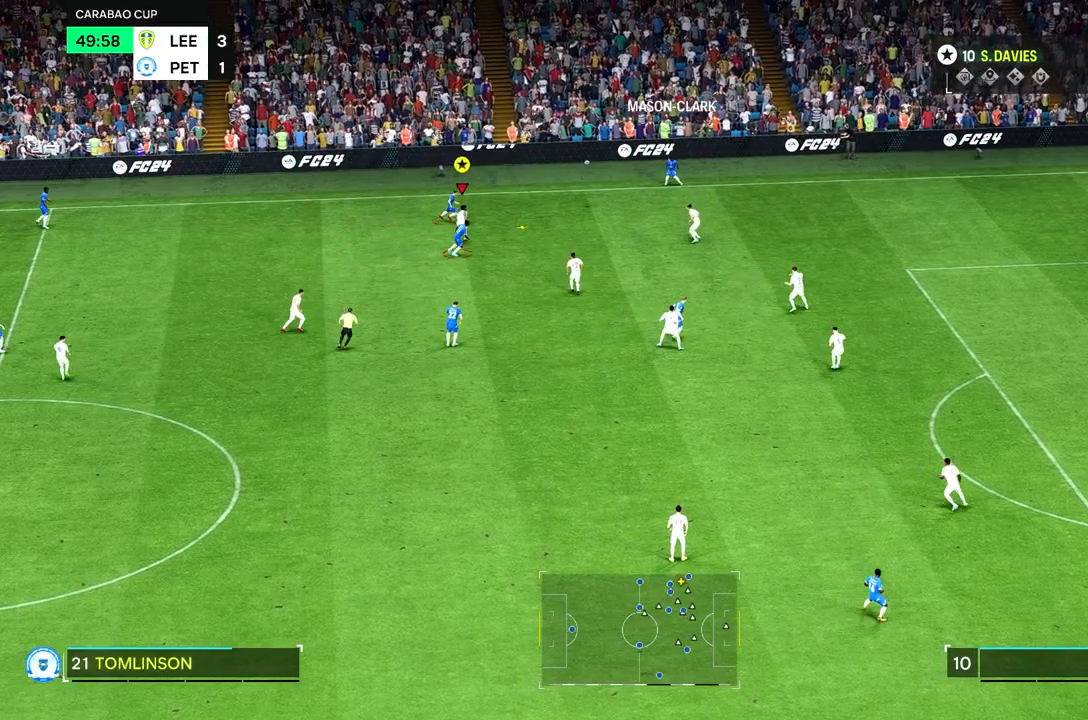
{"dt_ms": 500, "buttons": ["R2"], "left_stick": "down-right", "right_stick": "center", "events": [[400, "R2", "down"], [400, "left_stick", "down-right"]]}
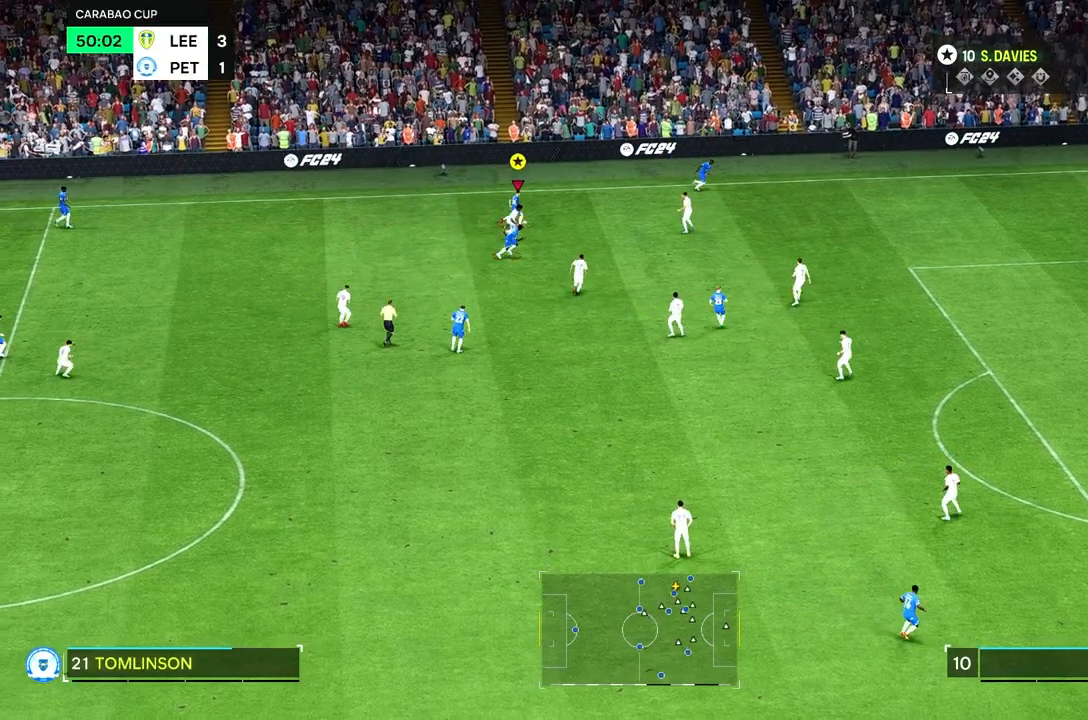
{"dt_ms": 500, "buttons": ["R2"], "left_stick": "down-right", "right_stick": "center", "events": []}
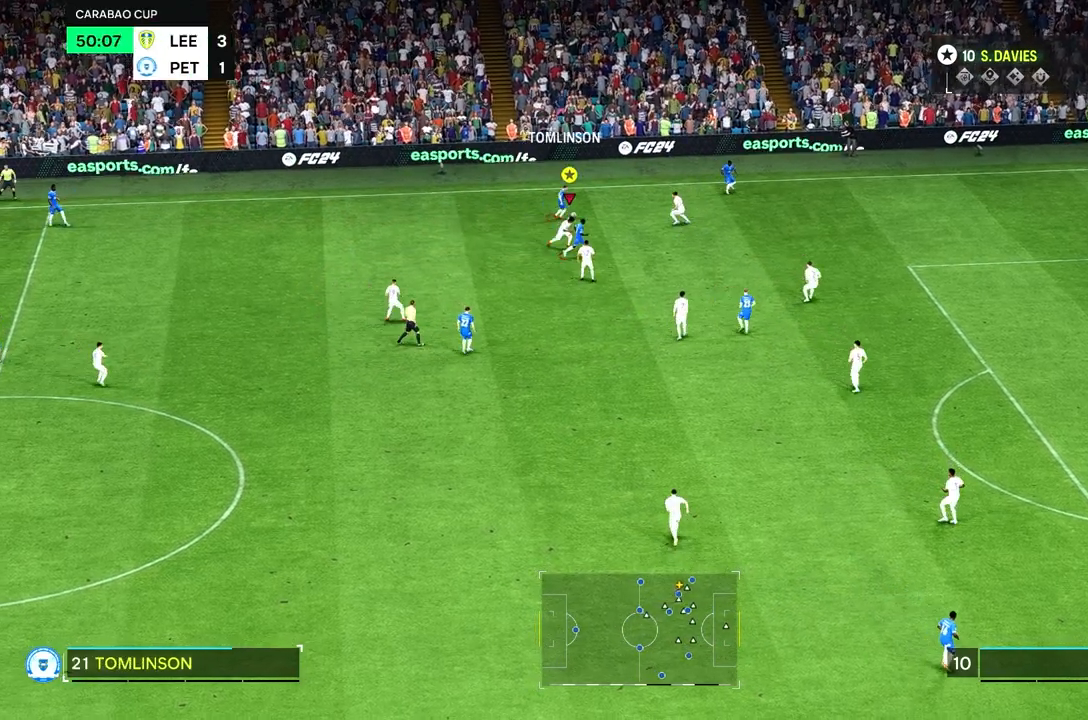
{"dt_ms": 500, "buttons": [], "left_stick": "up", "right_stick": "center", "events": [[33, "left_stick", "right"], [167, "R2", "up"], [333, "left_stick", "up-right"], [433, "left_stick", "up"]]}
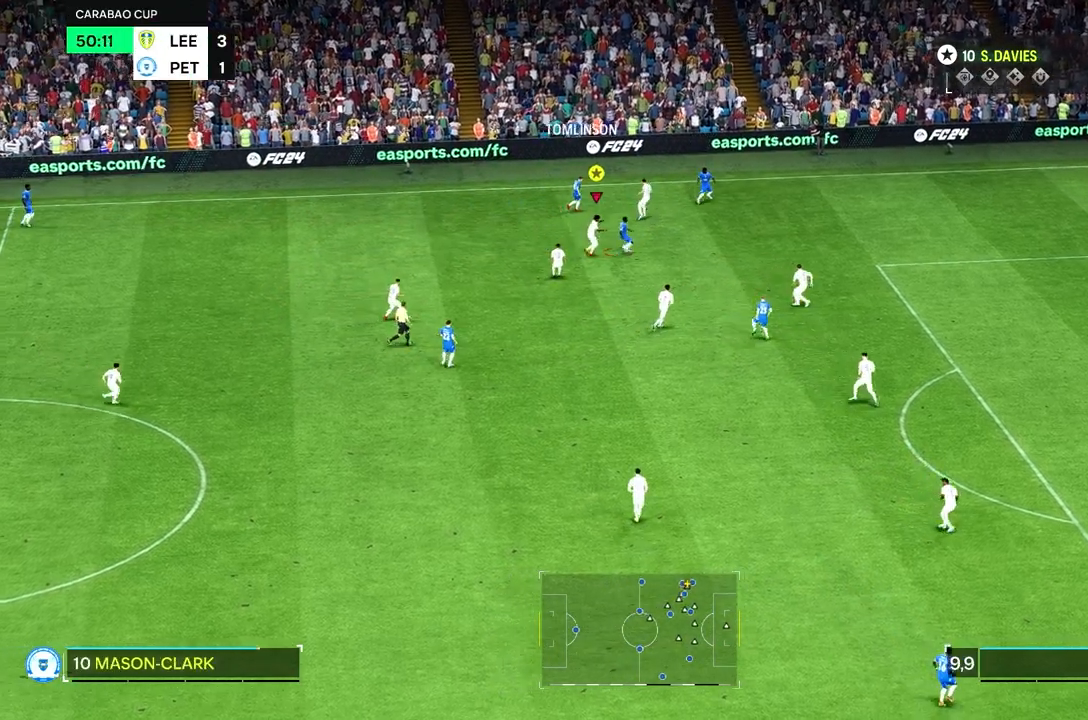
{"dt_ms": 500, "buttons": [], "left_stick": "right", "right_stick": "center", "events": [[200, "left_stick", "up-right"], [333, "left_stick", "right"]]}
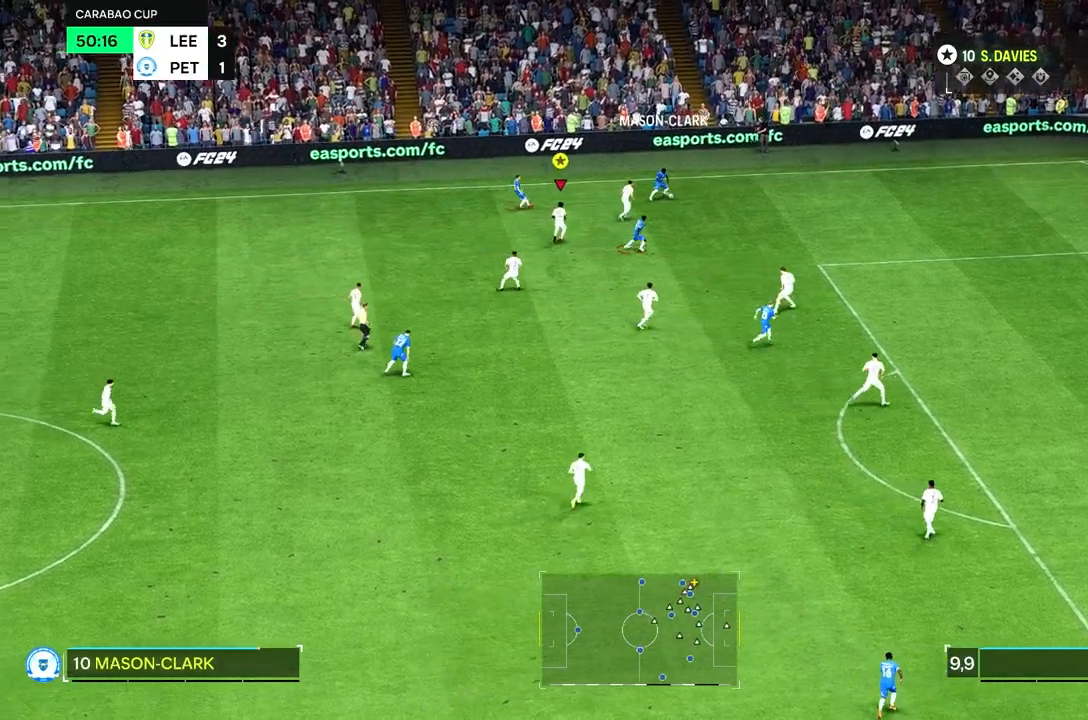
{"dt_ms": 500, "buttons": [], "left_stick": "down-right", "right_stick": "center", "events": [[367, "left_stick", "down-right"]]}
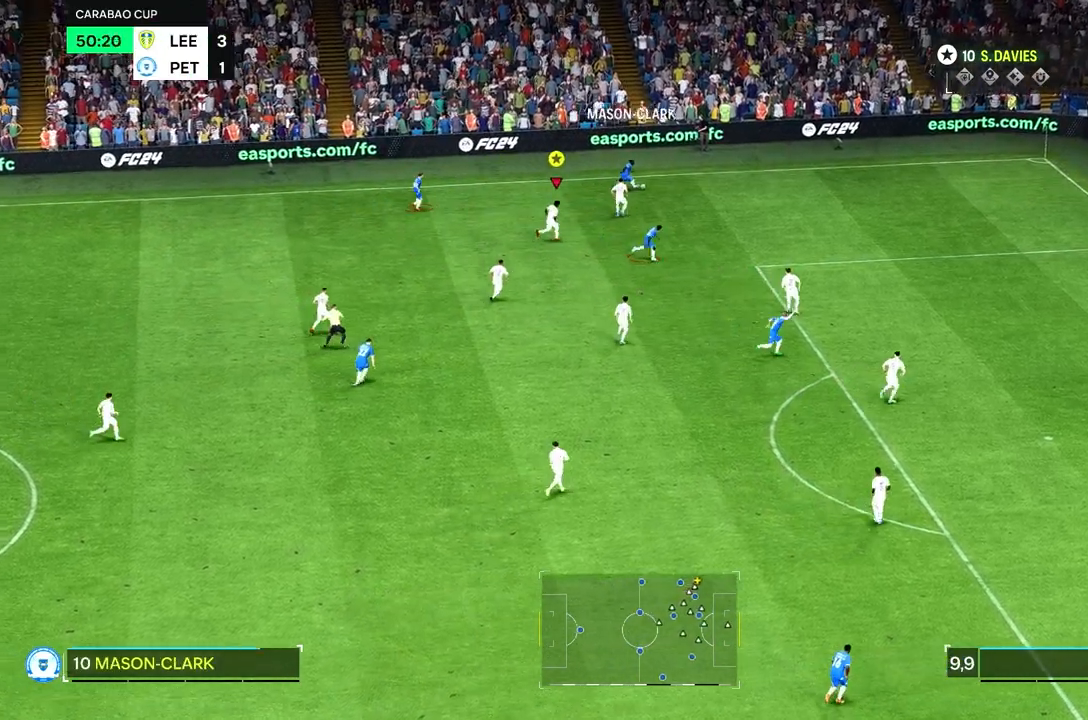
{"dt_ms": 500, "buttons": [], "left_stick": "right", "right_stick": "center", "events": [[33, "left_stick", "center"], [300, "left_stick", "right"]]}